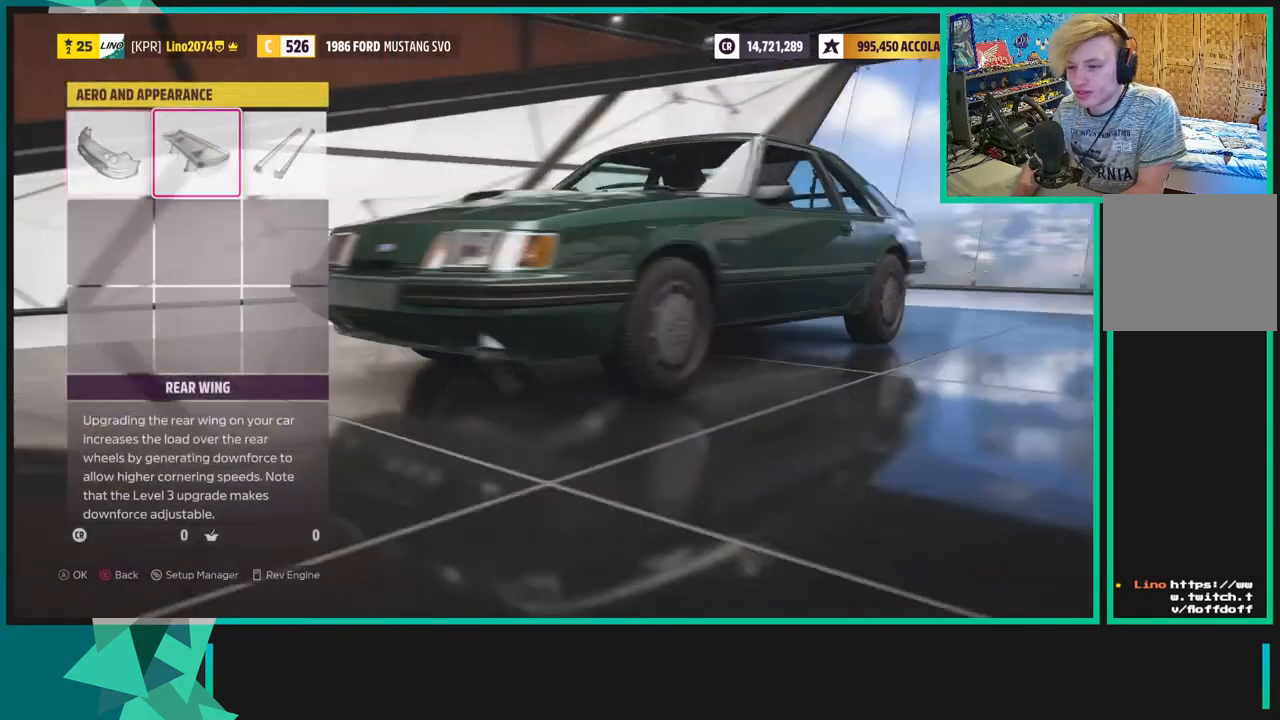
Gameplay with a controller (Xbox layout); each line is a JSON object with the inputs held at the frame after it. "events" lists button and stick changes between this image and that frame as [ms after this image, input, new state], when the widget could be followed in between.
{"buttons": [], "left_stick": "center", "right_stick": "center", "events": [[17, "A", "down"], [133, "A", "up"]]}
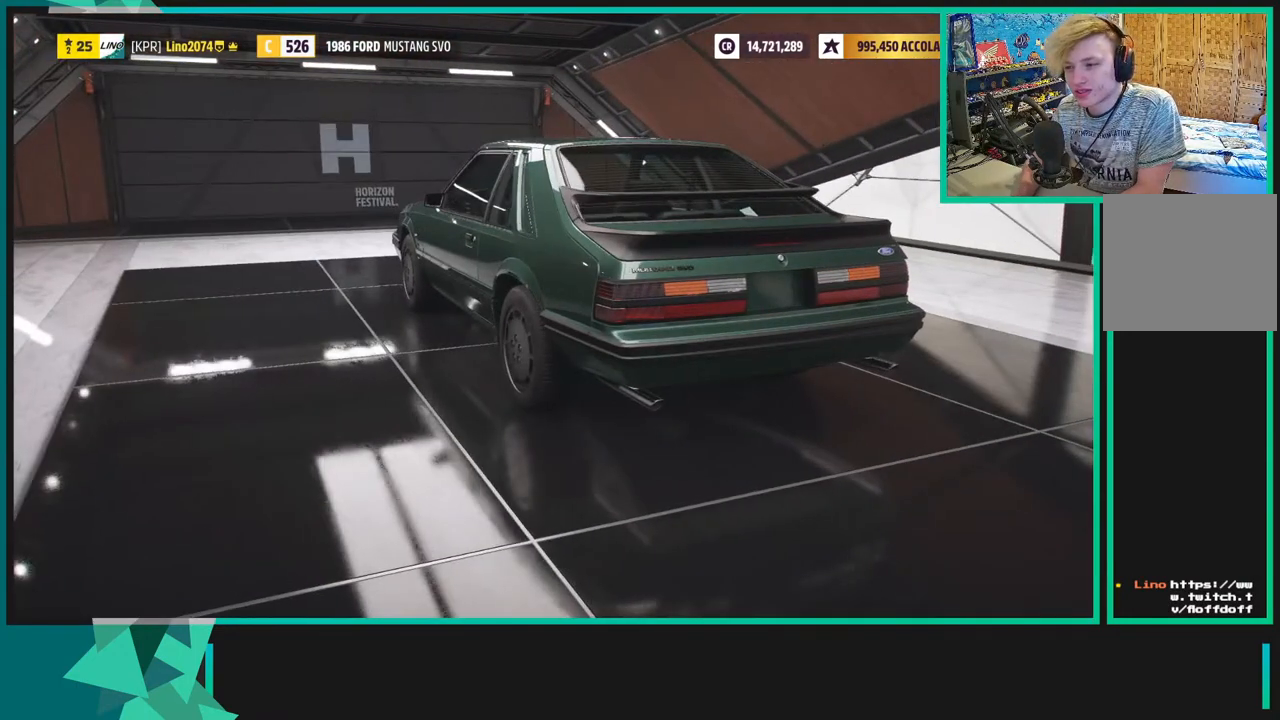
{"buttons": [], "left_stick": "center", "right_stick": "center", "events": [[200, "DPAD_RIGHT", "down"], [317, "DPAD_RIGHT", "up"]]}
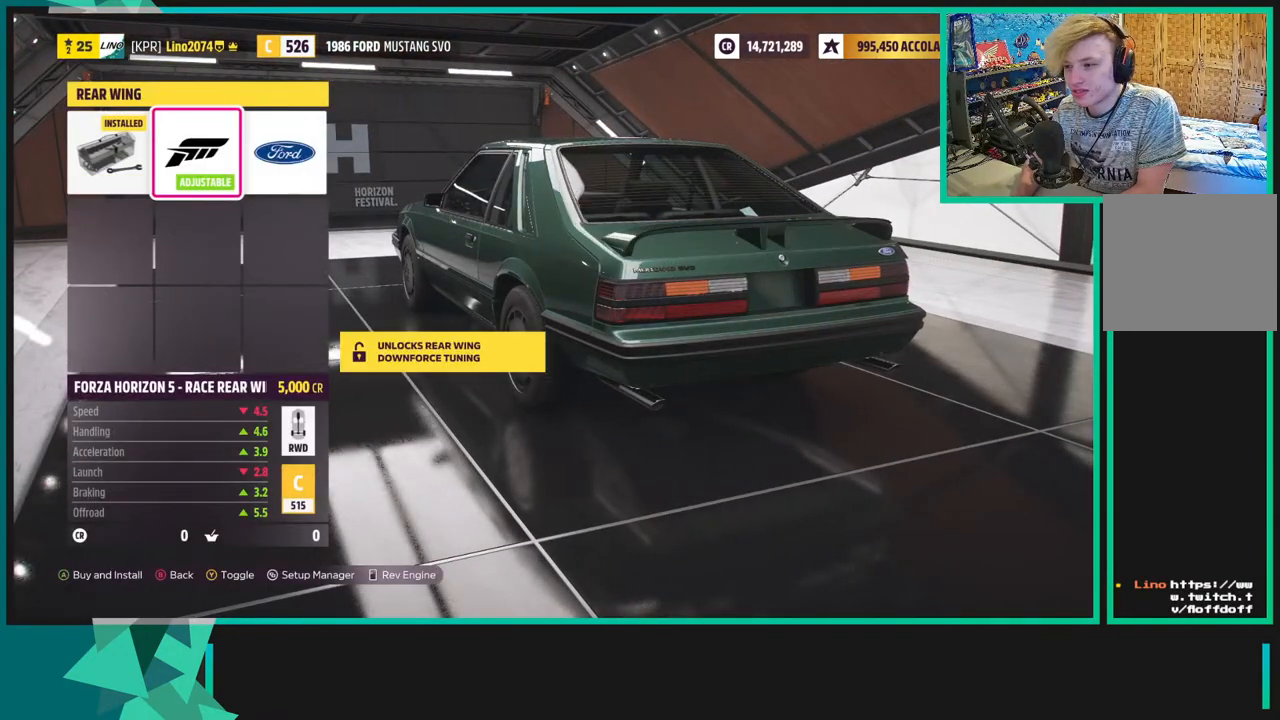
{"buttons": [], "left_stick": "center", "right_stick": "left", "events": [[367, "right_stick", "left"]]}
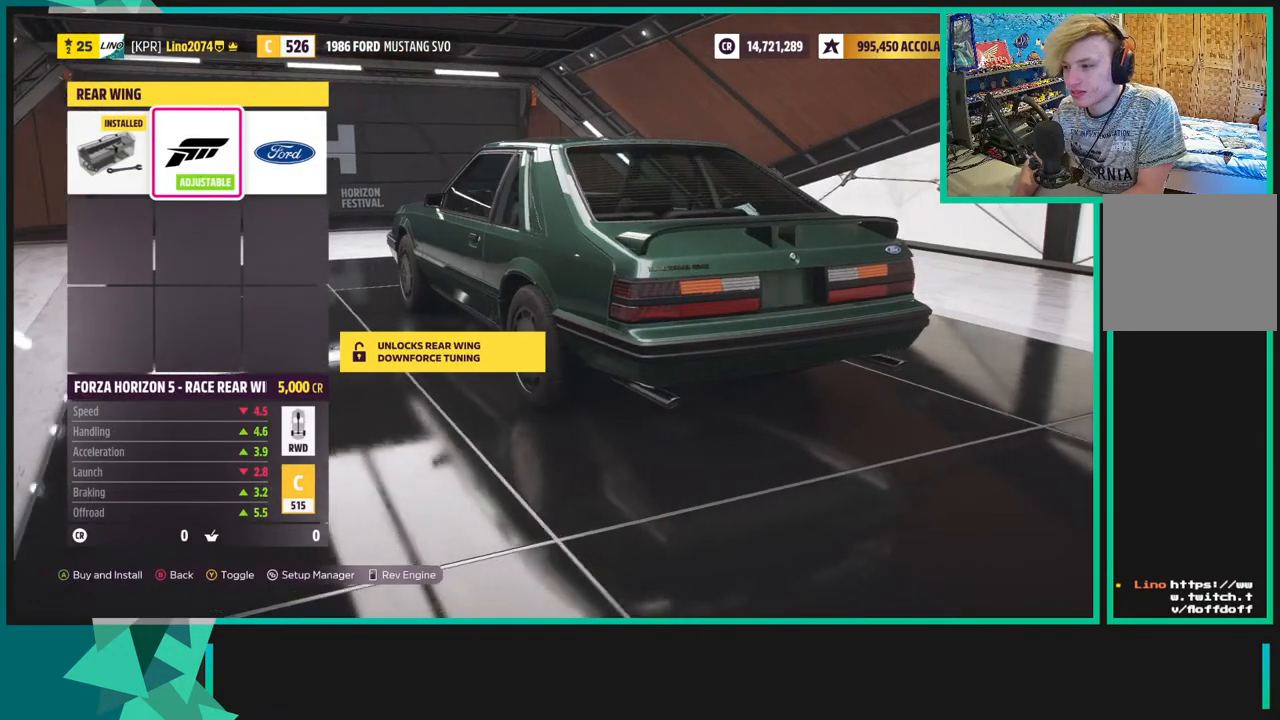
{"buttons": [], "left_stick": "center", "right_stick": "up-right", "events": [[433, "right_stick", "up"], [500, "right_stick", "up-right"]]}
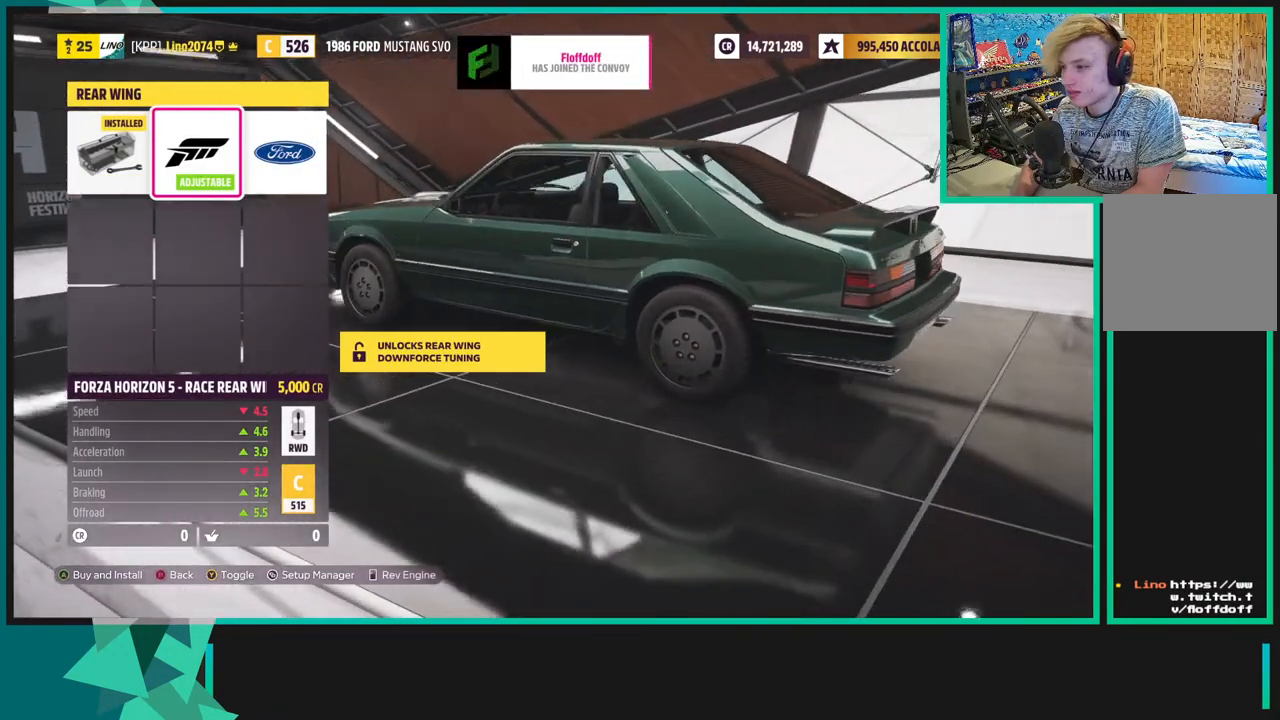
{"buttons": [], "left_stick": "center", "right_stick": "right", "events": [[400, "right_stick", "right"]]}
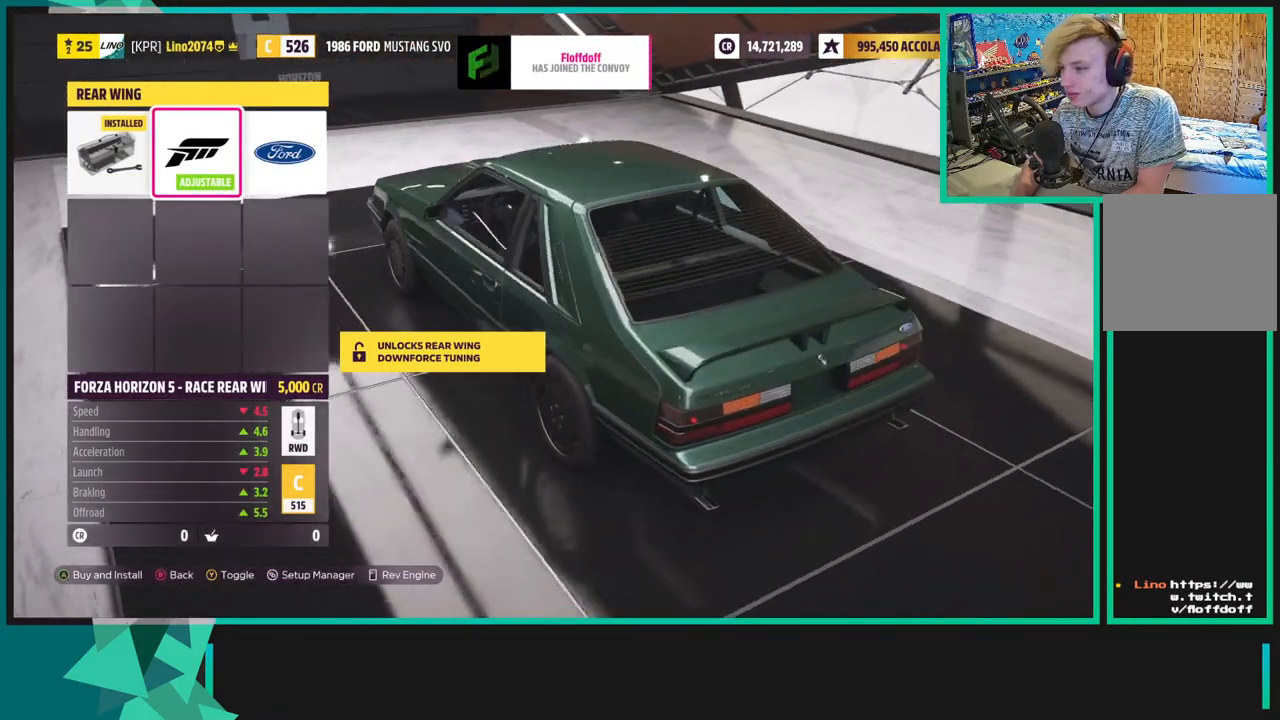
{"buttons": [], "left_stick": "center", "right_stick": "right", "events": []}
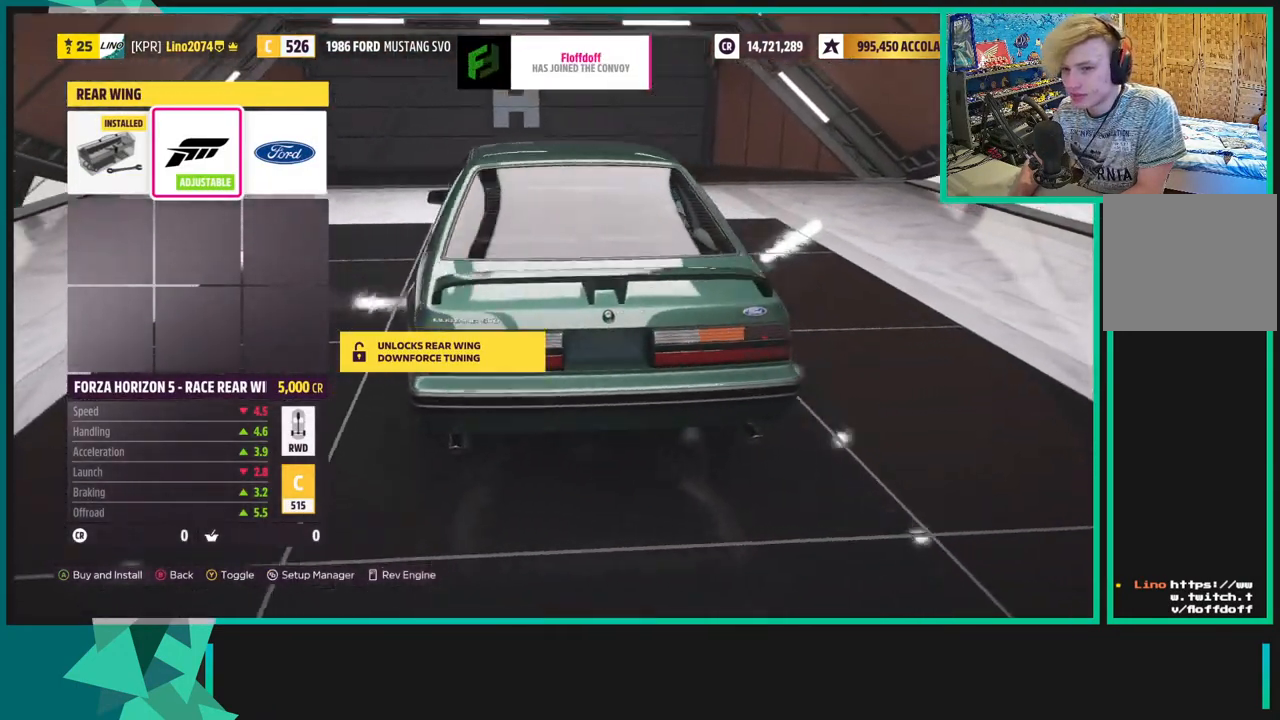
{"buttons": [], "left_stick": "center", "right_stick": "left", "events": [[267, "right_stick", "center"], [400, "right_stick", "left"]]}
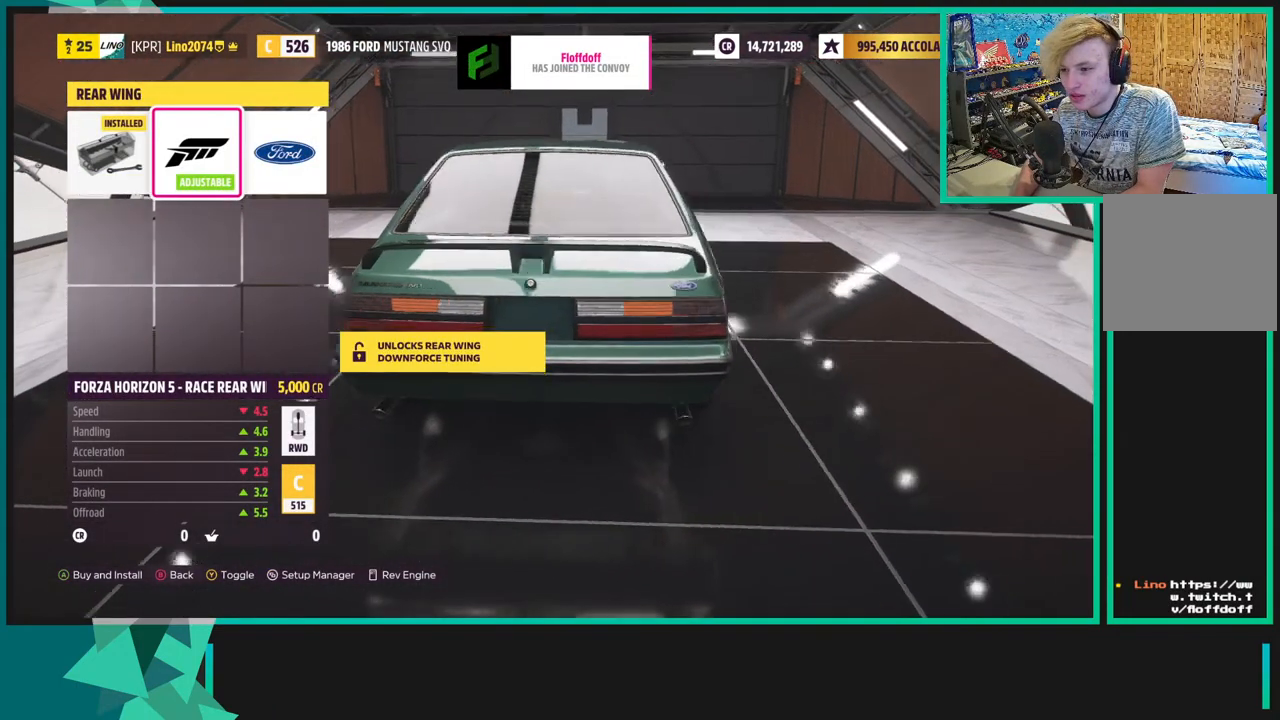
{"buttons": [], "left_stick": "center", "right_stick": "left", "events": []}
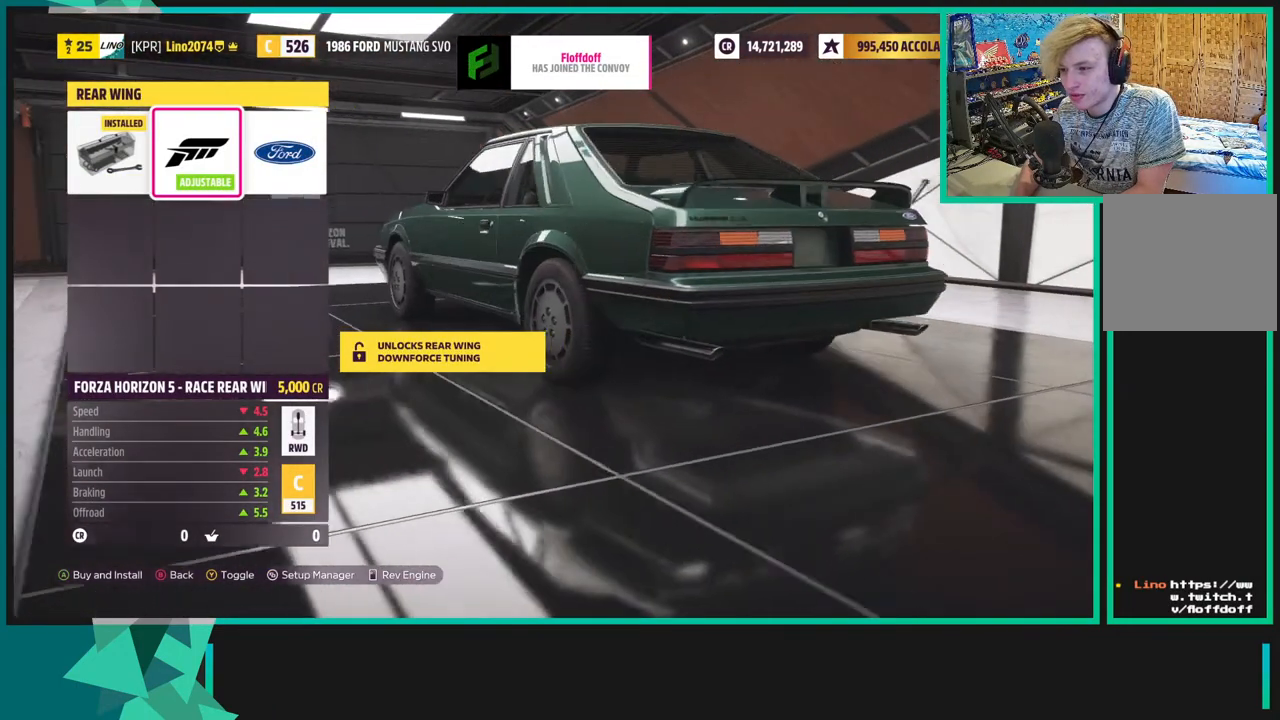
{"buttons": [], "left_stick": "center", "right_stick": "center", "events": [[117, "right_stick", "center"], [250, "DPAD_RIGHT", "down"], [367, "DPAD_RIGHT", "up"]]}
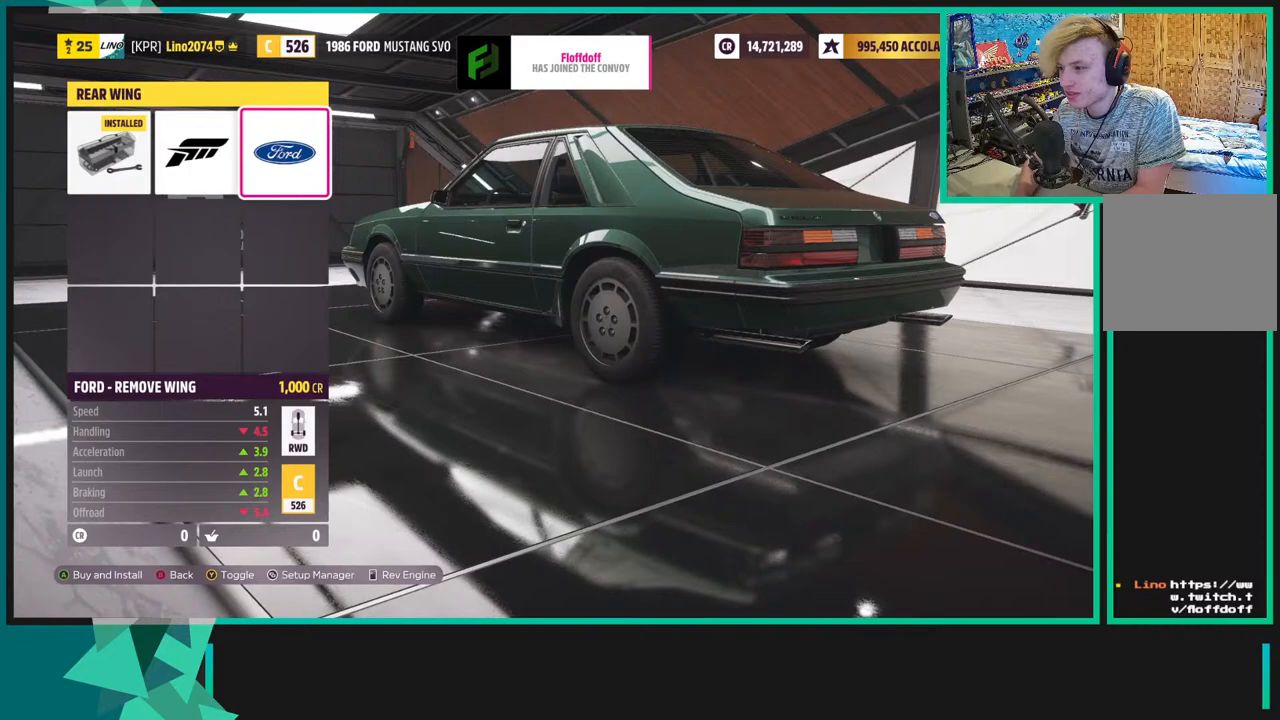
{"buttons": [], "left_stick": "center", "right_stick": "right", "events": [[117, "right_stick", "right"]]}
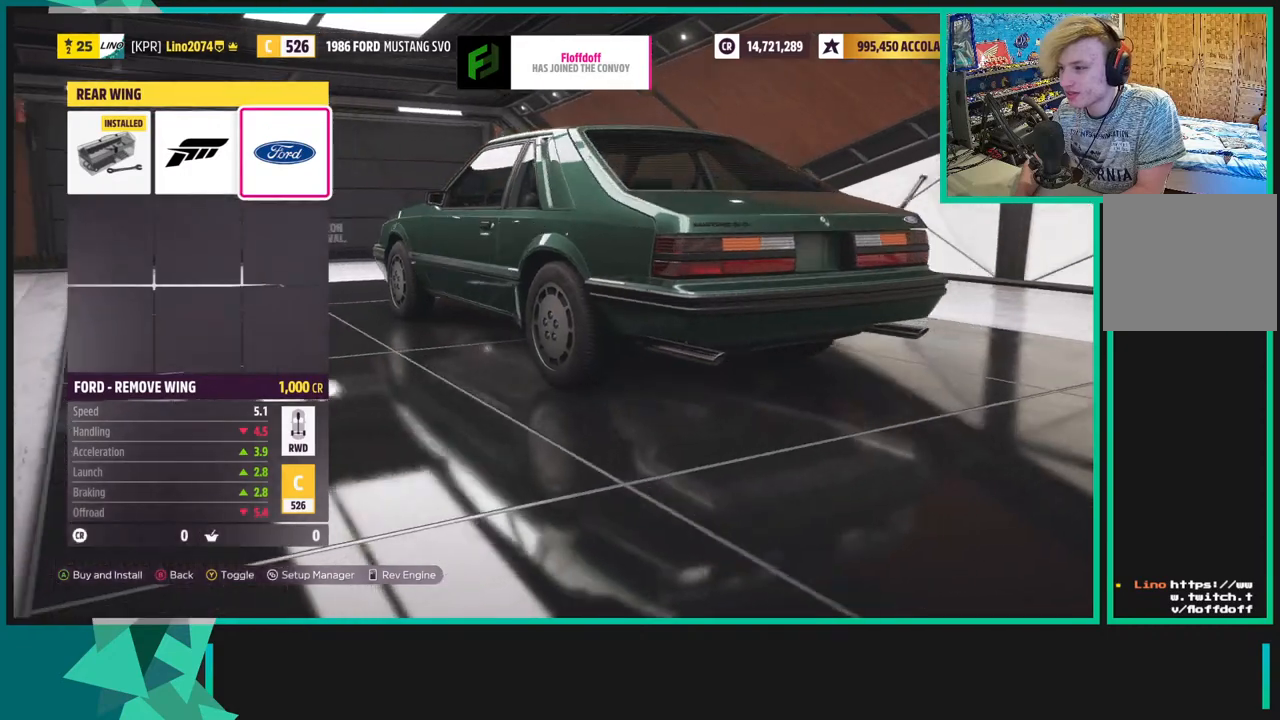
{"buttons": [], "left_stick": "center", "right_stick": "center", "events": [[117, "right_stick", "center"], [250, "B", "down"], [333, "B", "up"]]}
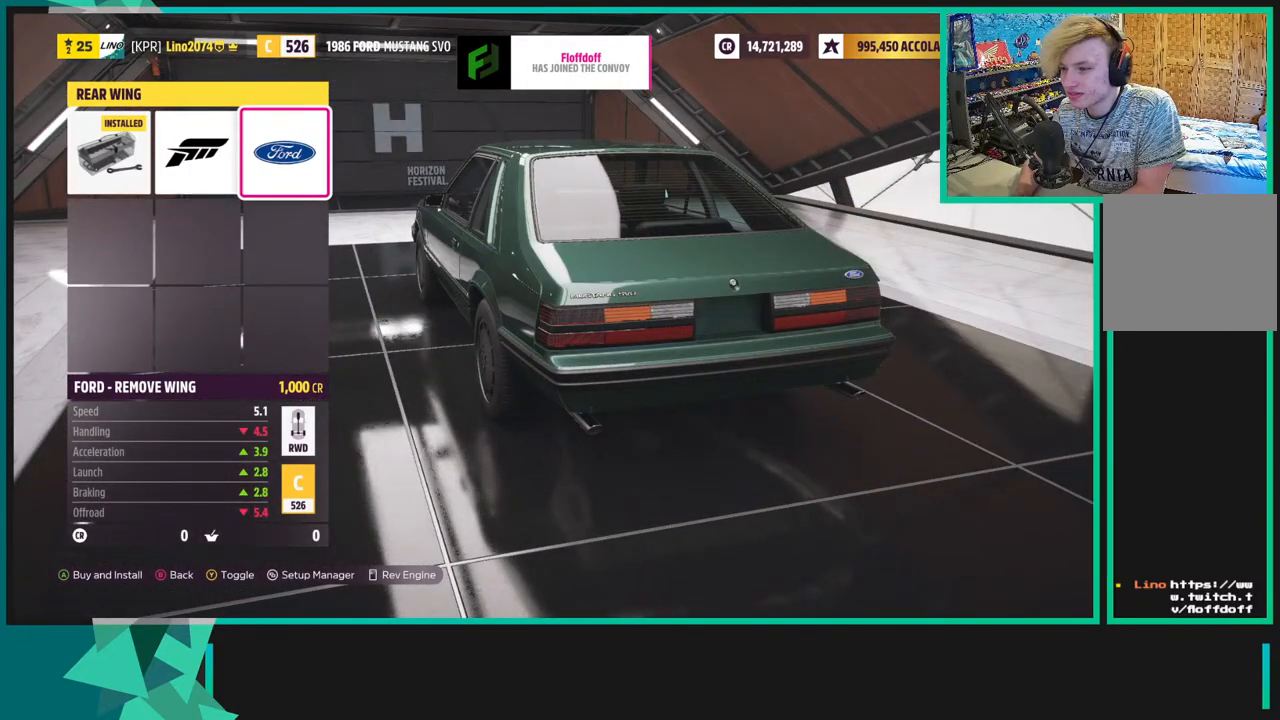
{"buttons": ["A", "DPAD_RIGHT"], "left_stick": "center", "right_stick": "center", "events": [[367, "DPAD_RIGHT", "down"], [467, "A", "down"]]}
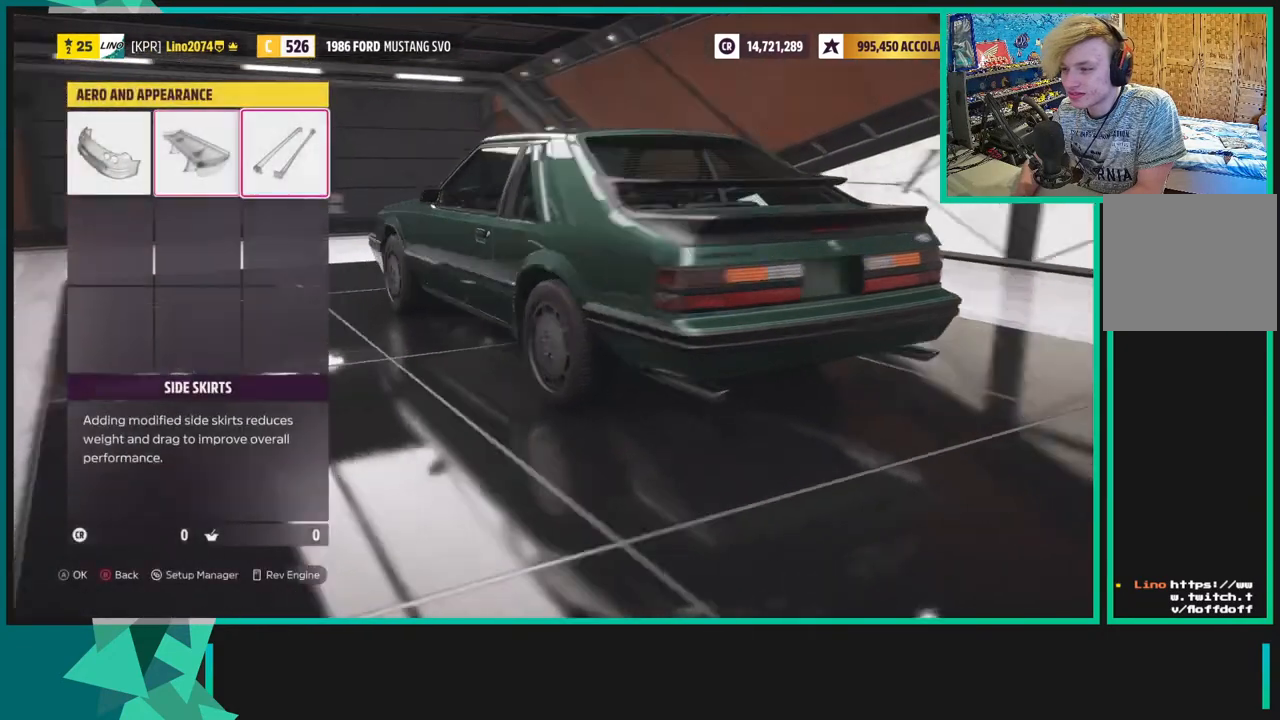
{"buttons": [], "left_stick": "center", "right_stick": "center", "events": [[17, "DPAD_RIGHT", "up"], [83, "A", "up"]]}
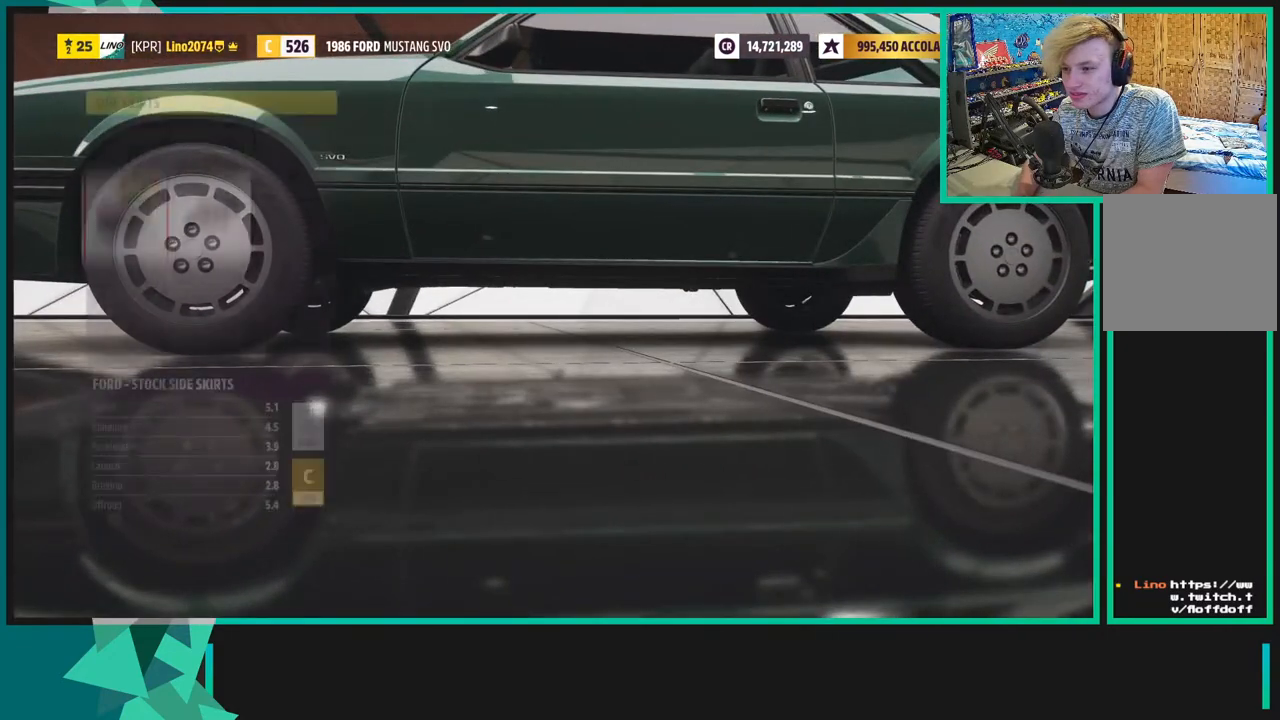
{"buttons": [], "left_stick": "center", "right_stick": "left", "events": [[217, "DPAD_RIGHT", "down"], [350, "DPAD_RIGHT", "up"], [417, "right_stick", "left"]]}
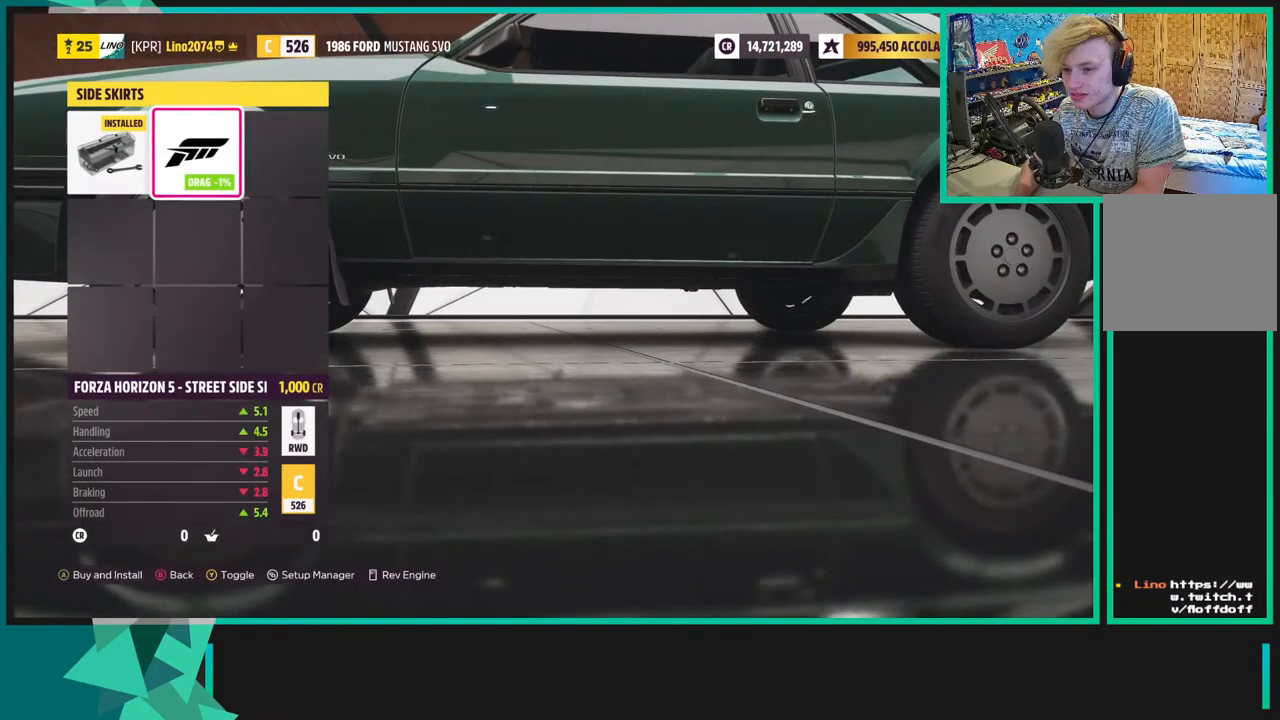
{"buttons": [], "left_stick": "center", "right_stick": "left", "events": []}
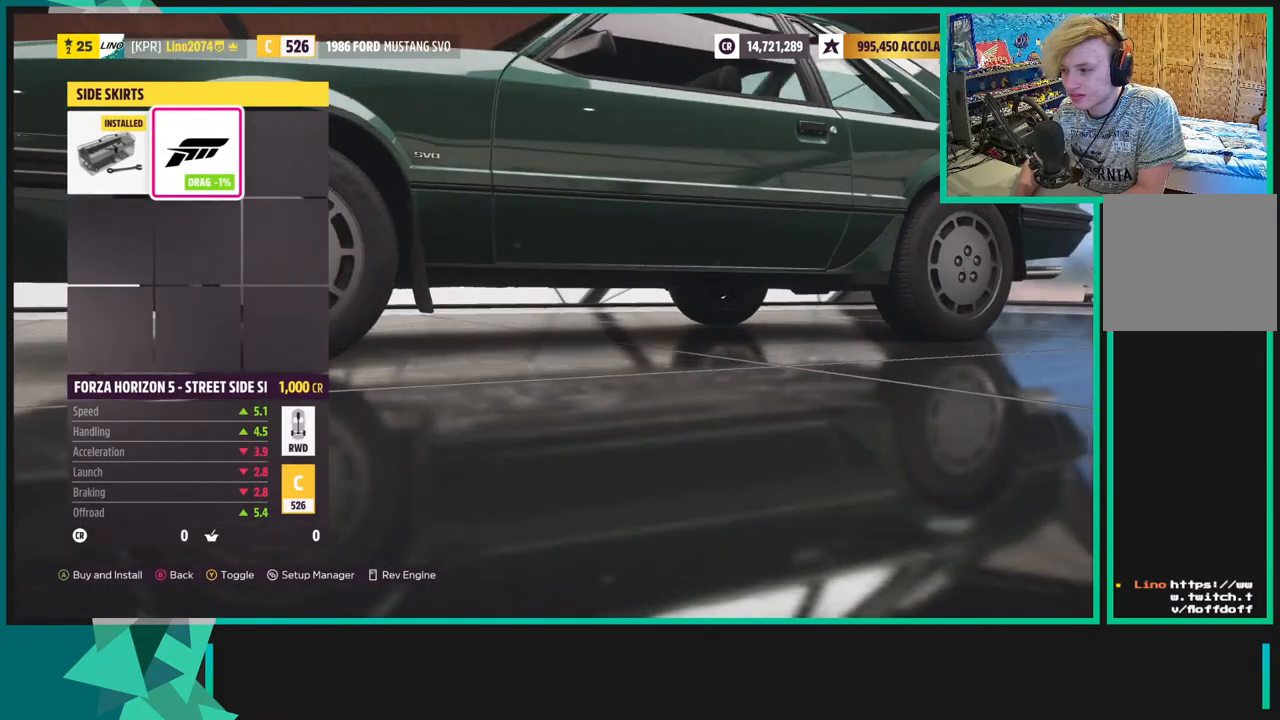
{"buttons": ["B"], "left_stick": "center", "right_stick": "center", "events": [[233, "right_stick", "center"], [417, "B", "down"]]}
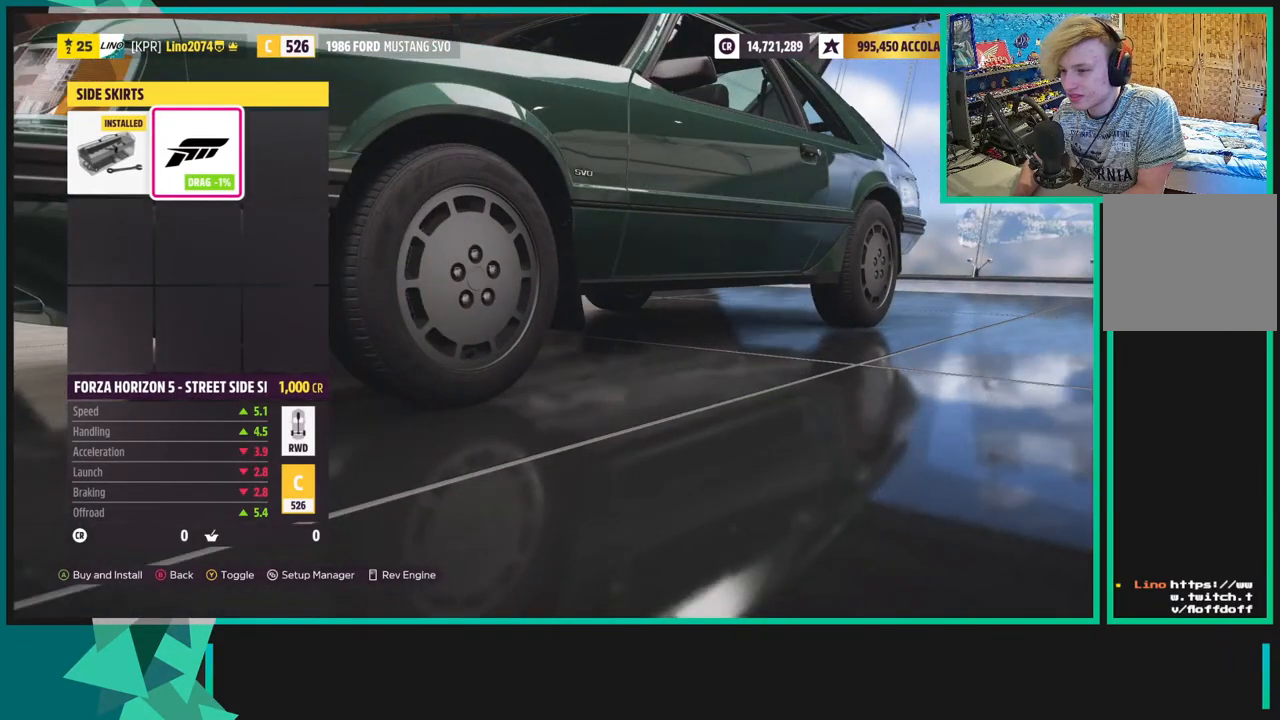
{"buttons": [], "left_stick": "center", "right_stick": "center", "events": [[67, "B", "up"]]}
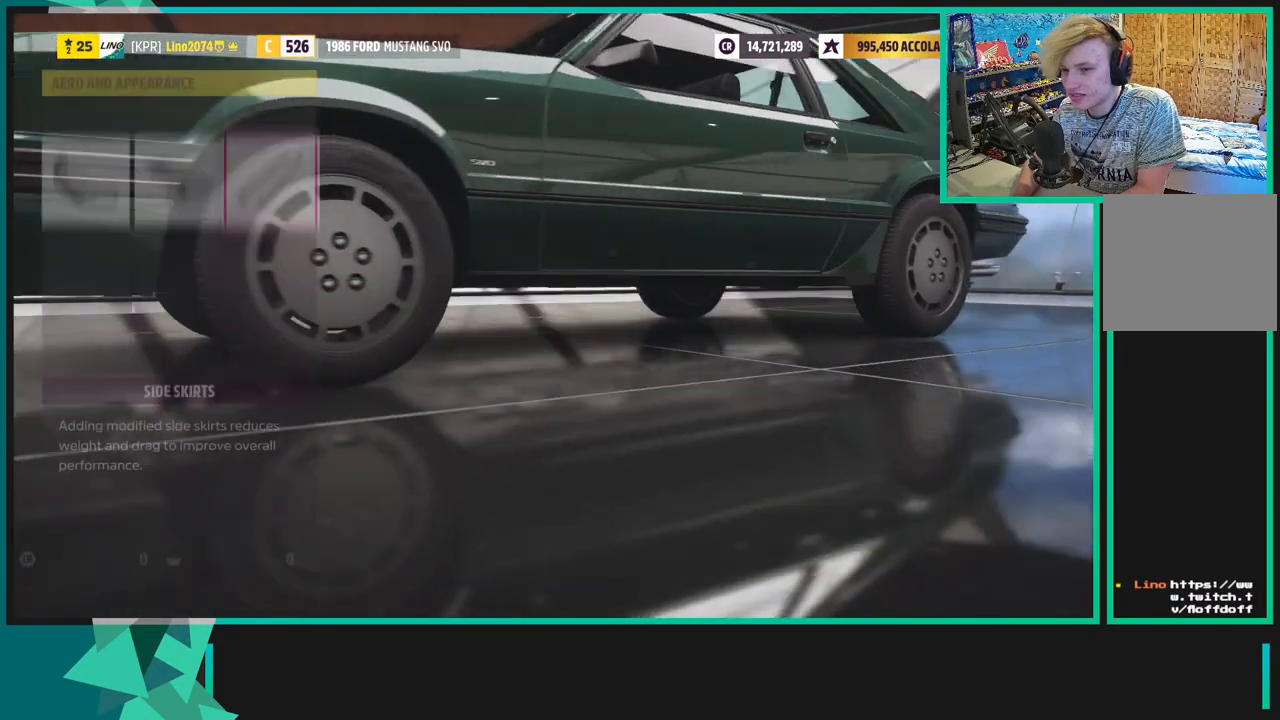
{"buttons": [], "left_stick": "center", "right_stick": "center", "events": [[33, "DPAD_LEFT", "down"], [167, "A", "down"], [167, "DPAD_LEFT", "up"], [300, "A", "up"]]}
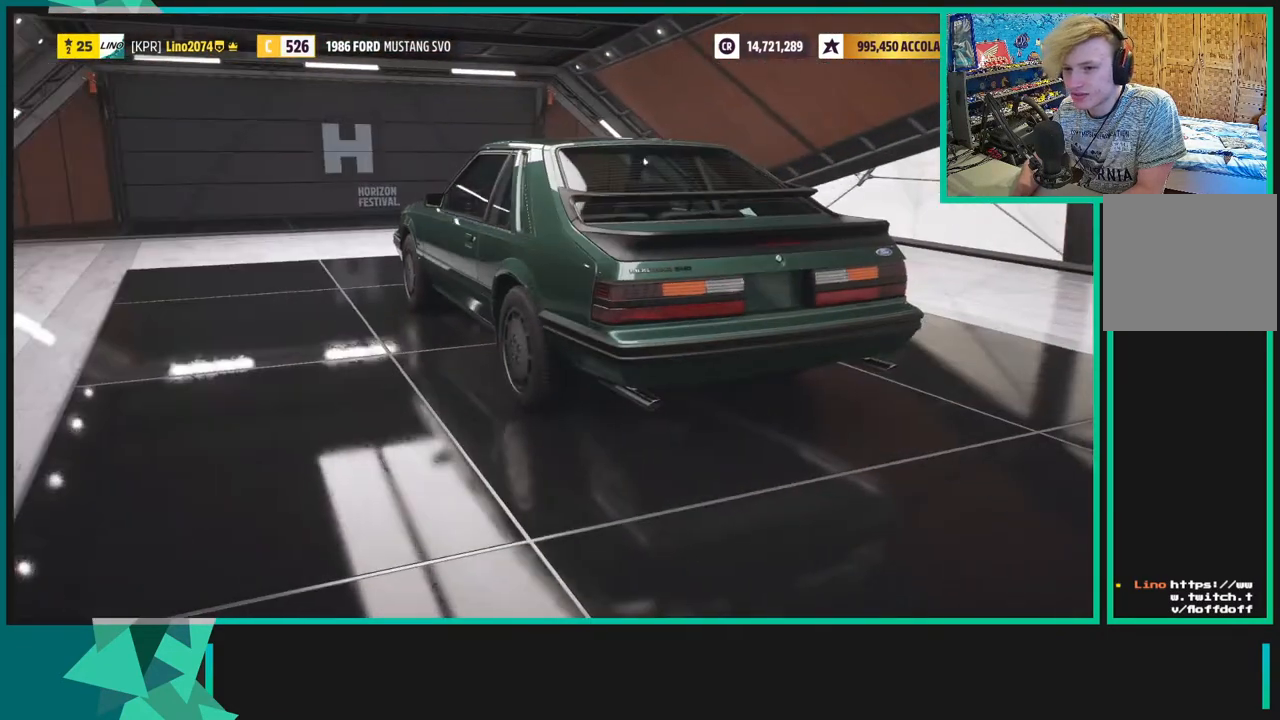
{"buttons": [], "left_stick": "center", "right_stick": "center", "events": []}
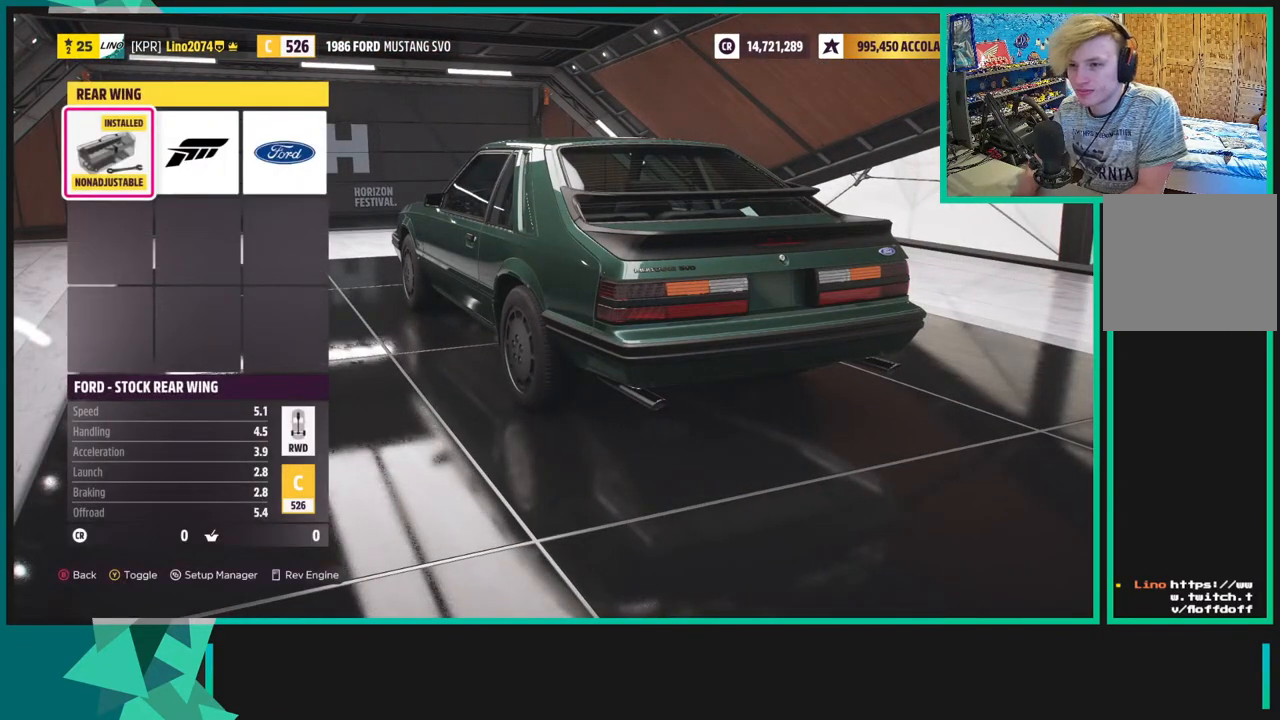
{"buttons": [], "left_stick": "center", "right_stick": "center", "events": [[233, "DPAD_RIGHT", "down"], [383, "DPAD_RIGHT", "up"]]}
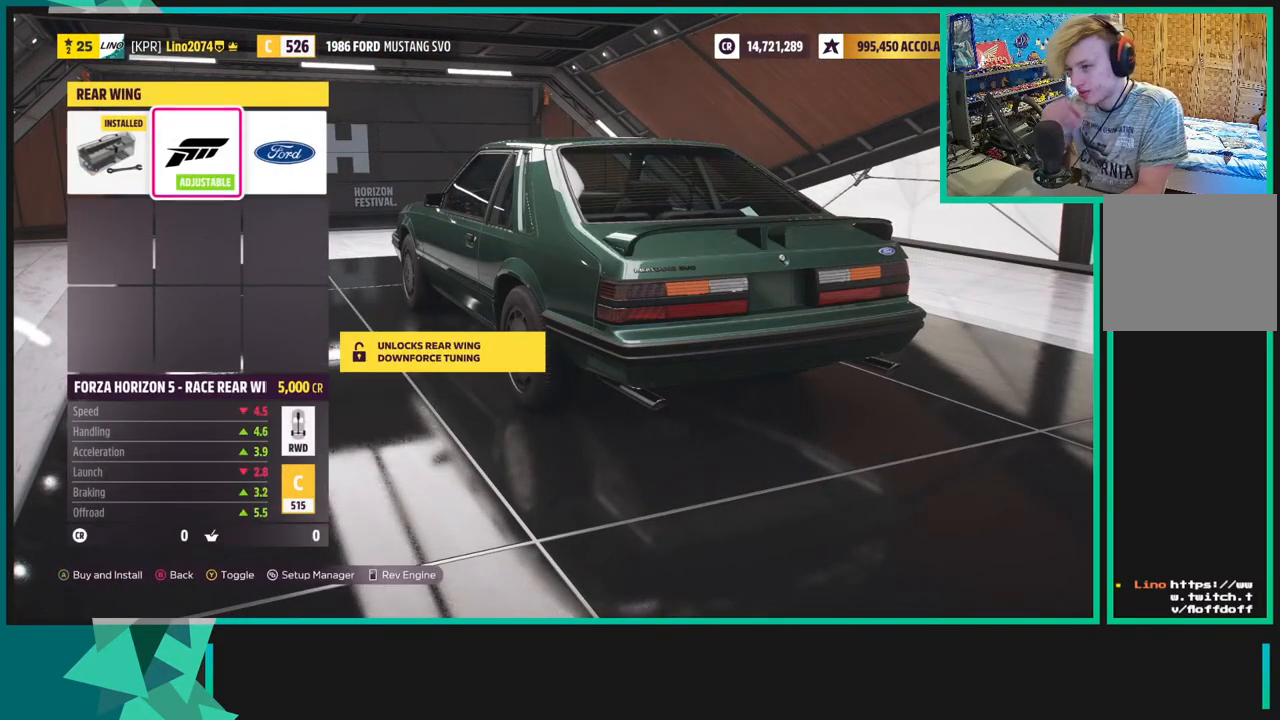
{"buttons": [], "left_stick": "center", "right_stick": "center", "events": []}
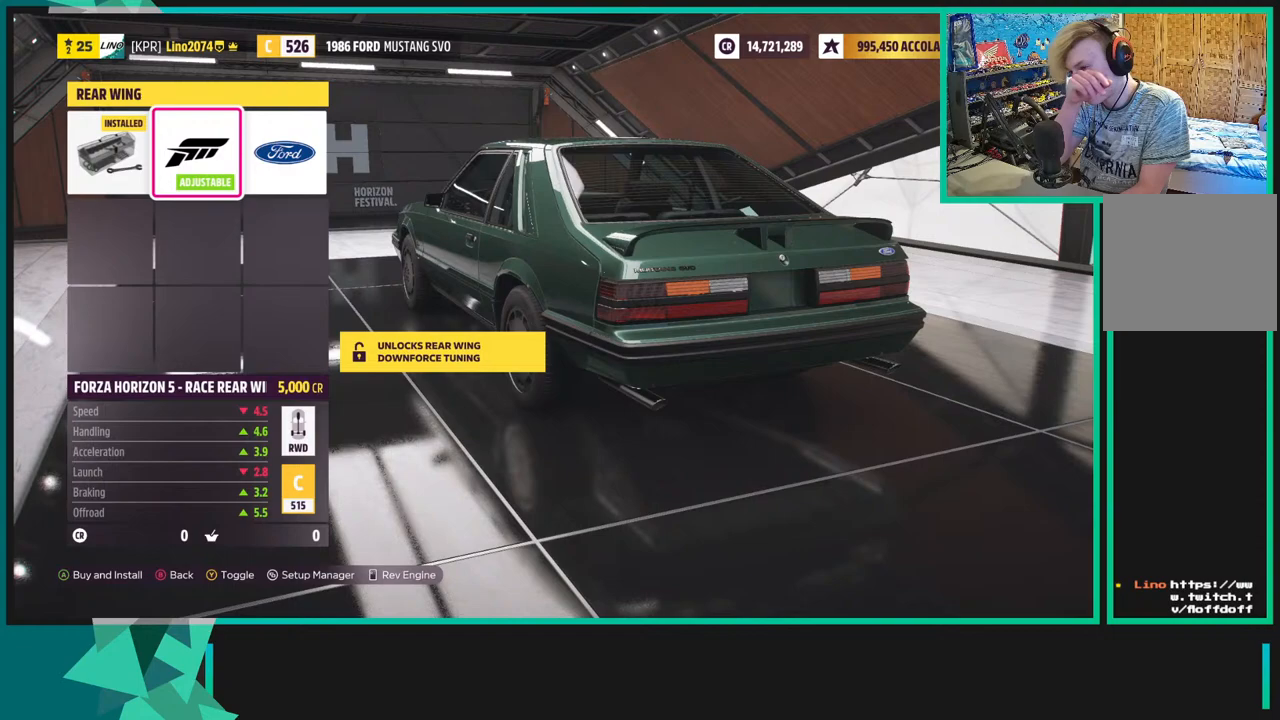
{"buttons": [], "left_stick": "center", "right_stick": "center", "events": [[317, "DPAD_LEFT", "down"], [400, "DPAD_LEFT", "up"]]}